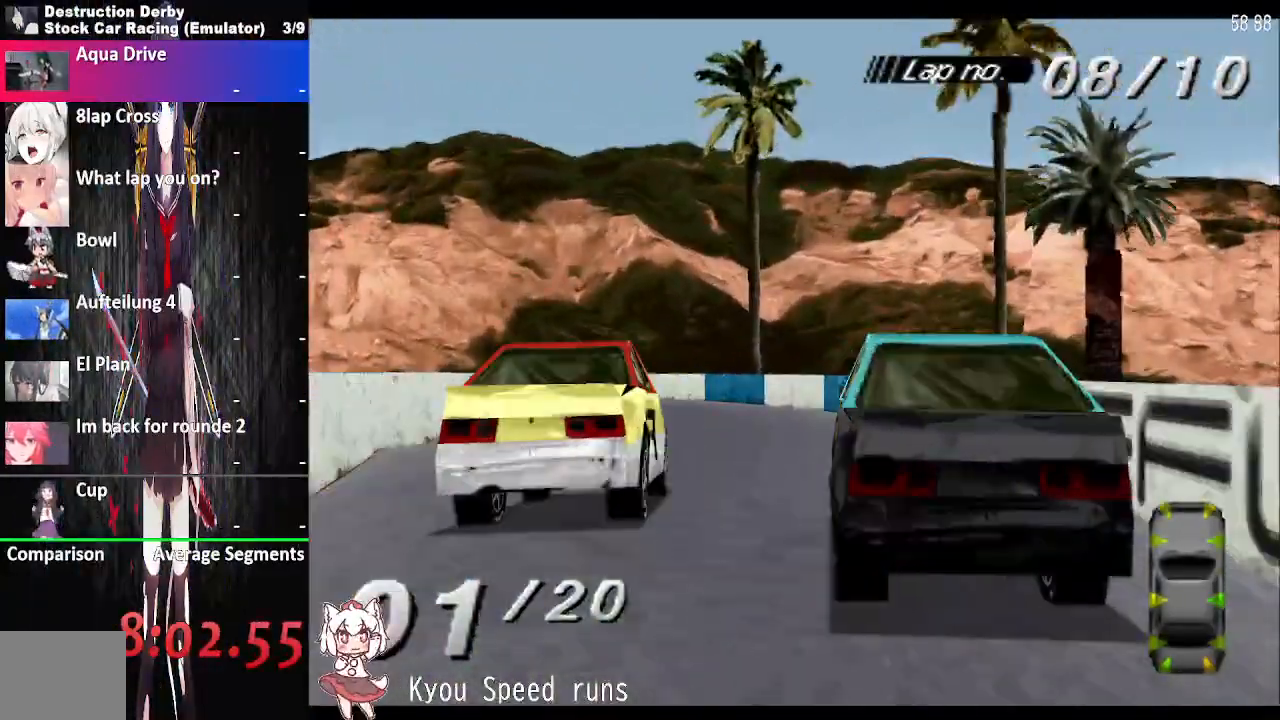
Gameplay with a controller (PlayStation layout); each line is a JSON object with the inputs held at the frame after it. "events" lists button and stick changes between this image and that frame as [ms after this image, input, new state], when the widget could be followed in between. Not read: left_stick right_stick.
{"buttons": ["CROSS", "DPAD_LEFT"], "events": []}
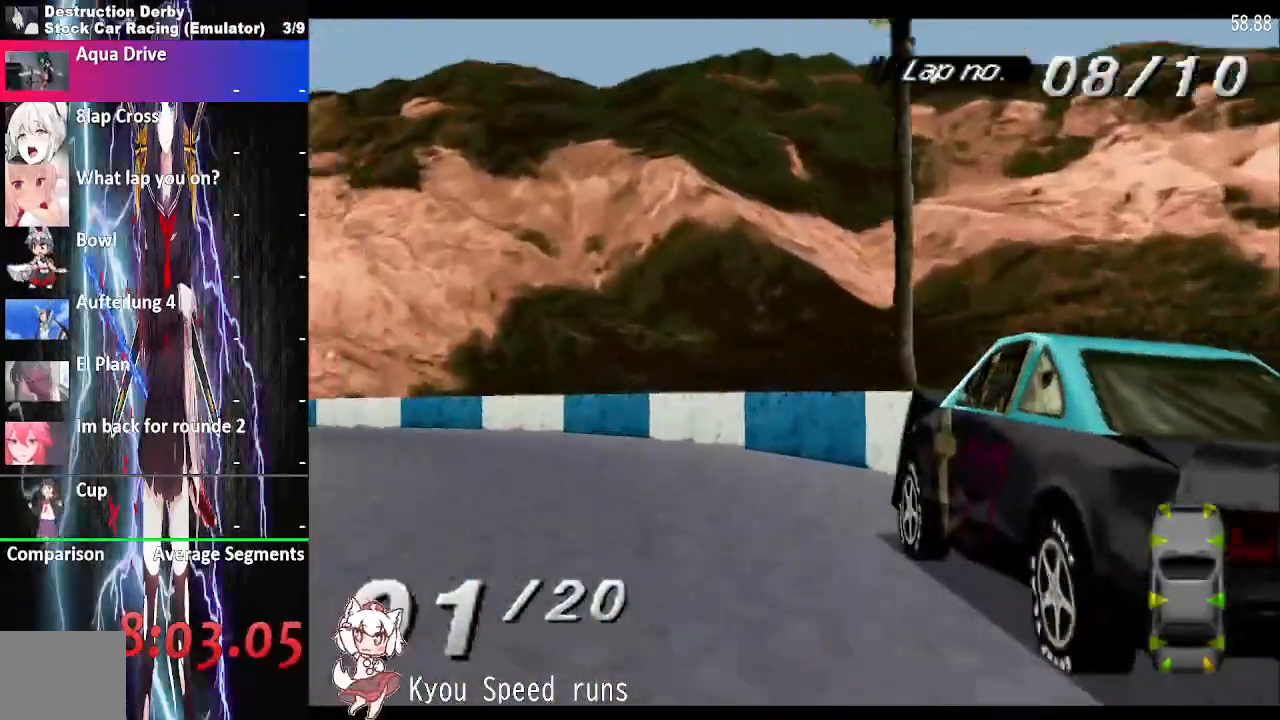
{"buttons": ["CROSS", "DPAD_LEFT"], "events": []}
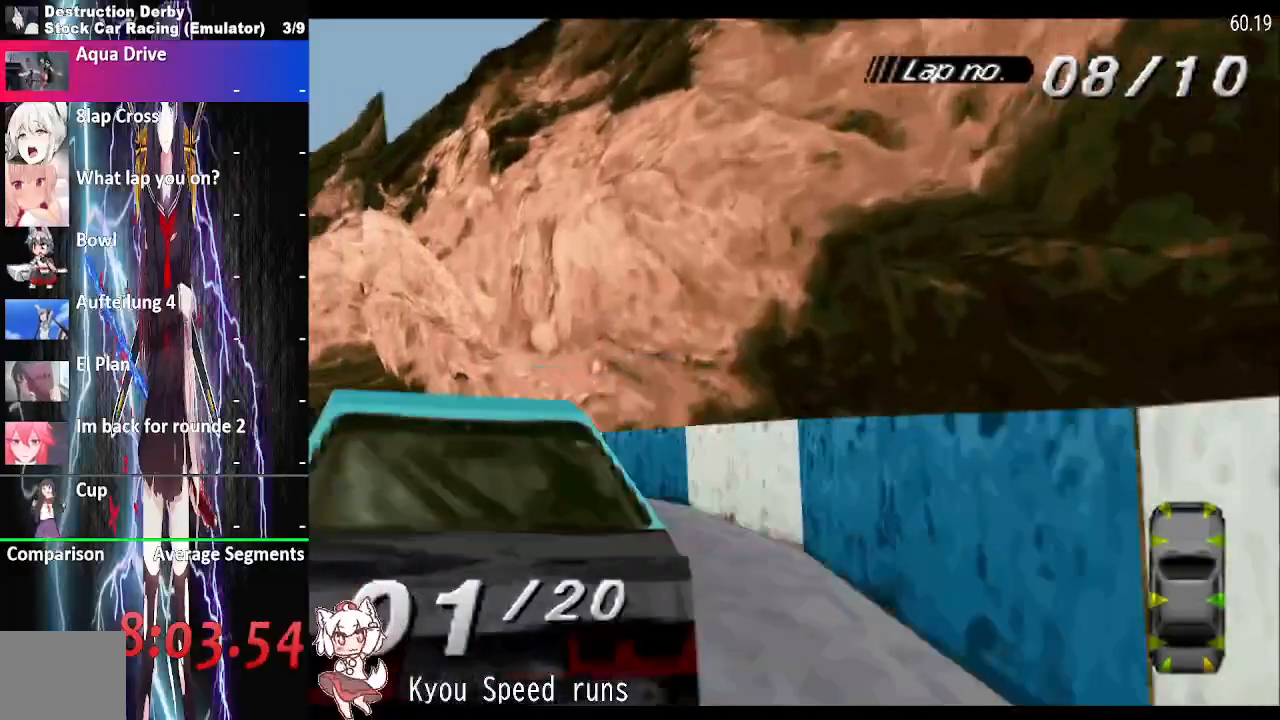
{"buttons": ["CROSS", "DPAD_LEFT"], "events": []}
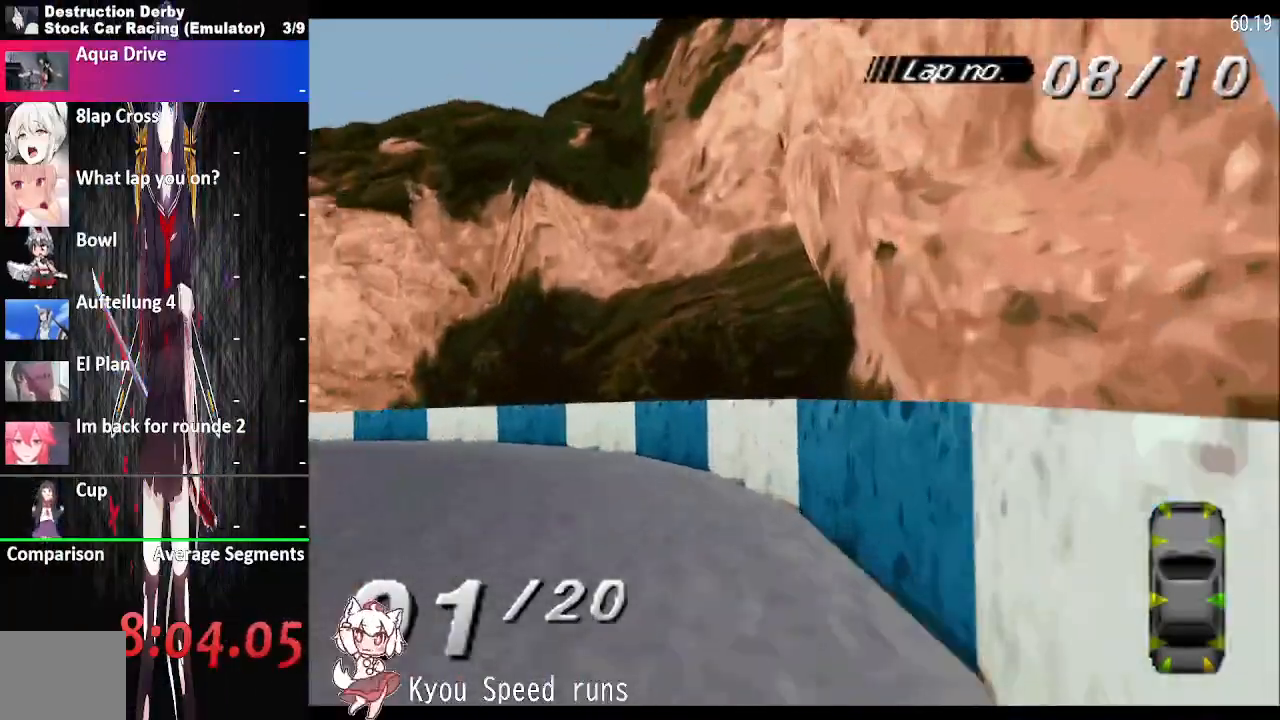
{"buttons": ["CROSS", "DPAD_LEFT"], "events": []}
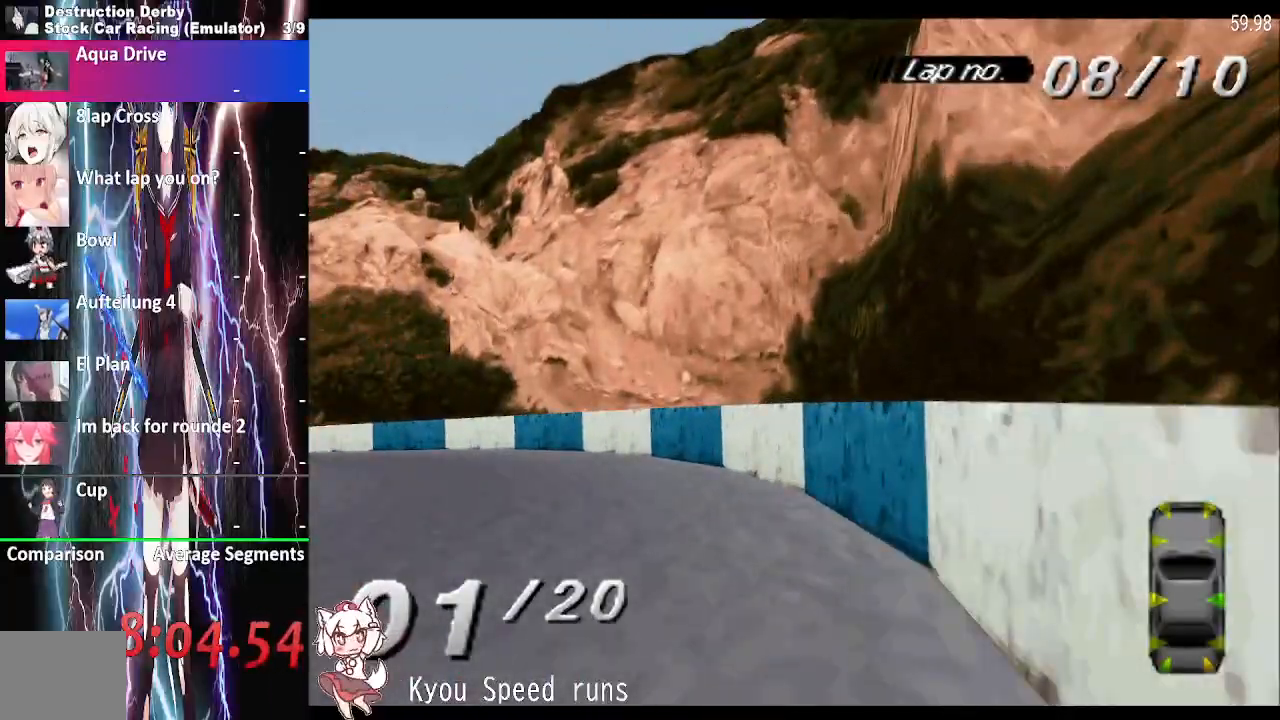
{"buttons": ["CROSS", "DPAD_LEFT"], "events": []}
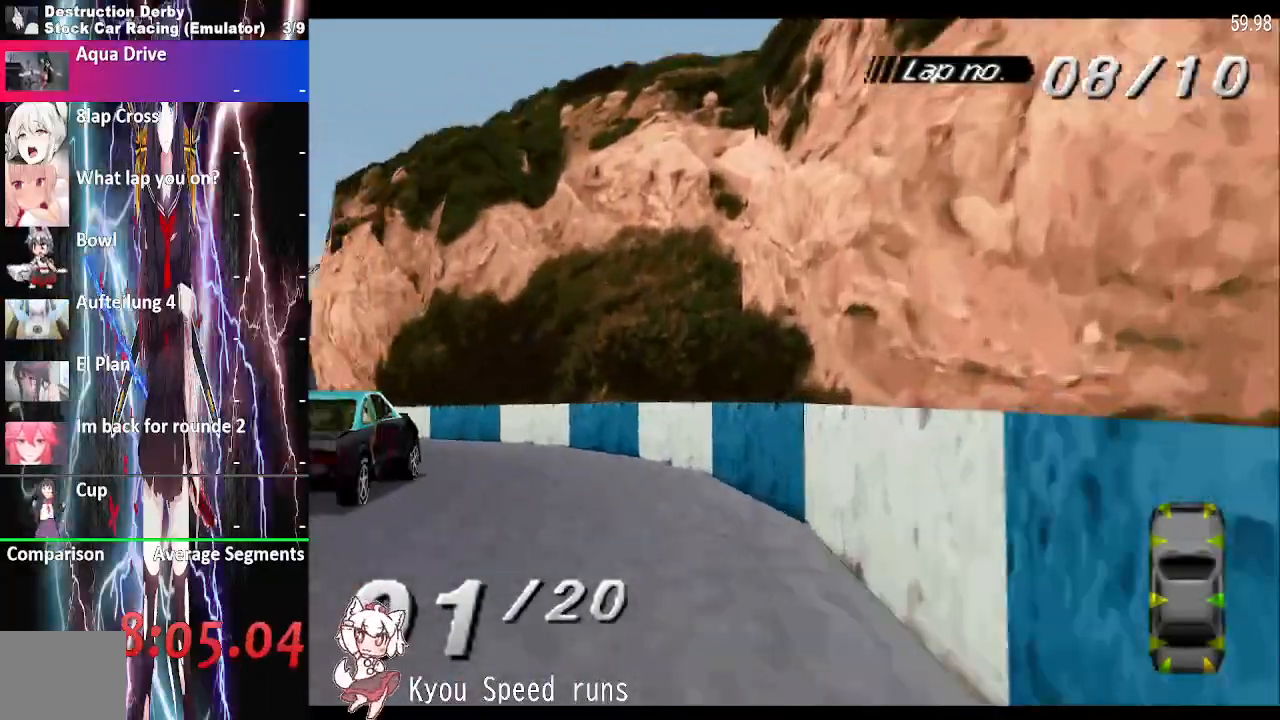
{"buttons": ["CROSS", "DPAD_LEFT"], "events": []}
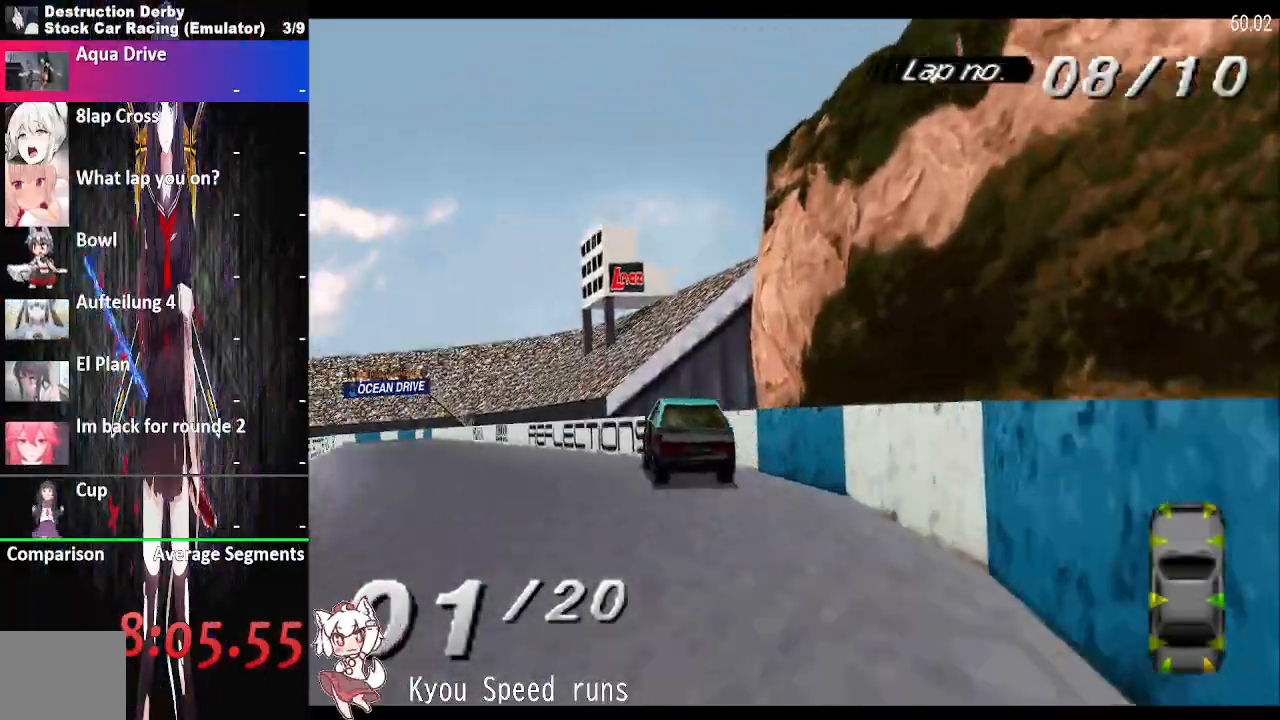
{"buttons": ["CROSS", "DPAD_LEFT"], "events": []}